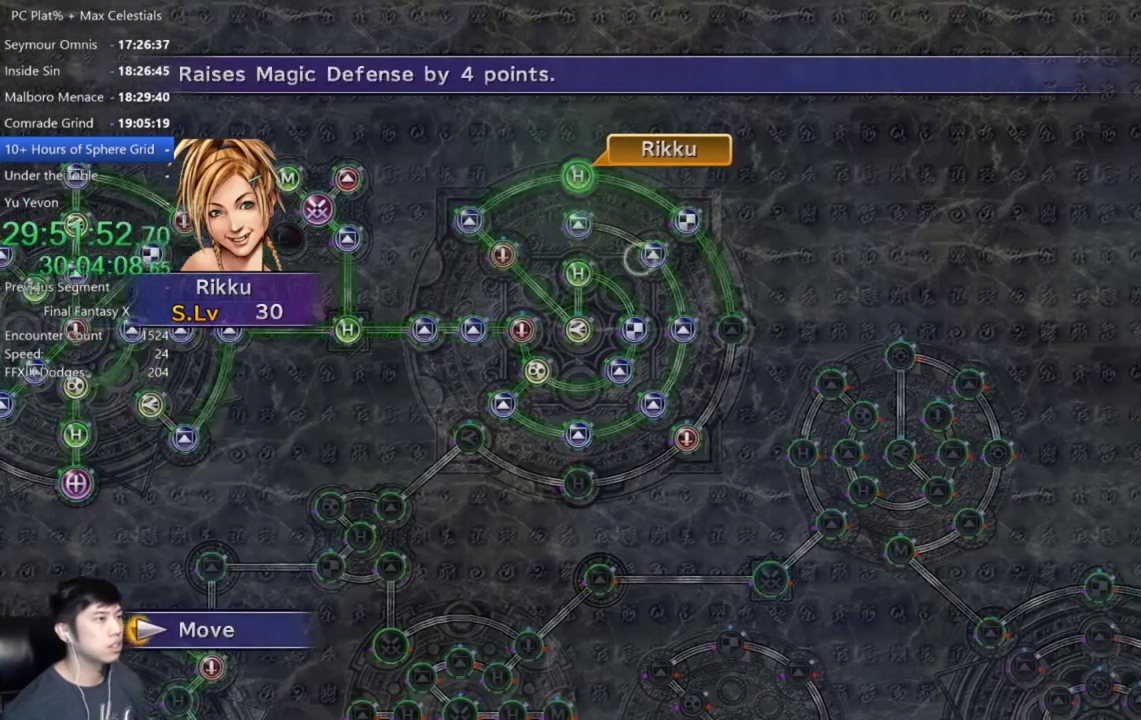
Gameplay with a controller (Xbox layout); each line is a JSON object with the inputs held at the frame after it. "events" lists button and stick changes between this image and that frame as [ms after this image, input, new state], when the widget could be followed in between.
{"buttons": [], "left_stick": "center", "right_stick": "center"}
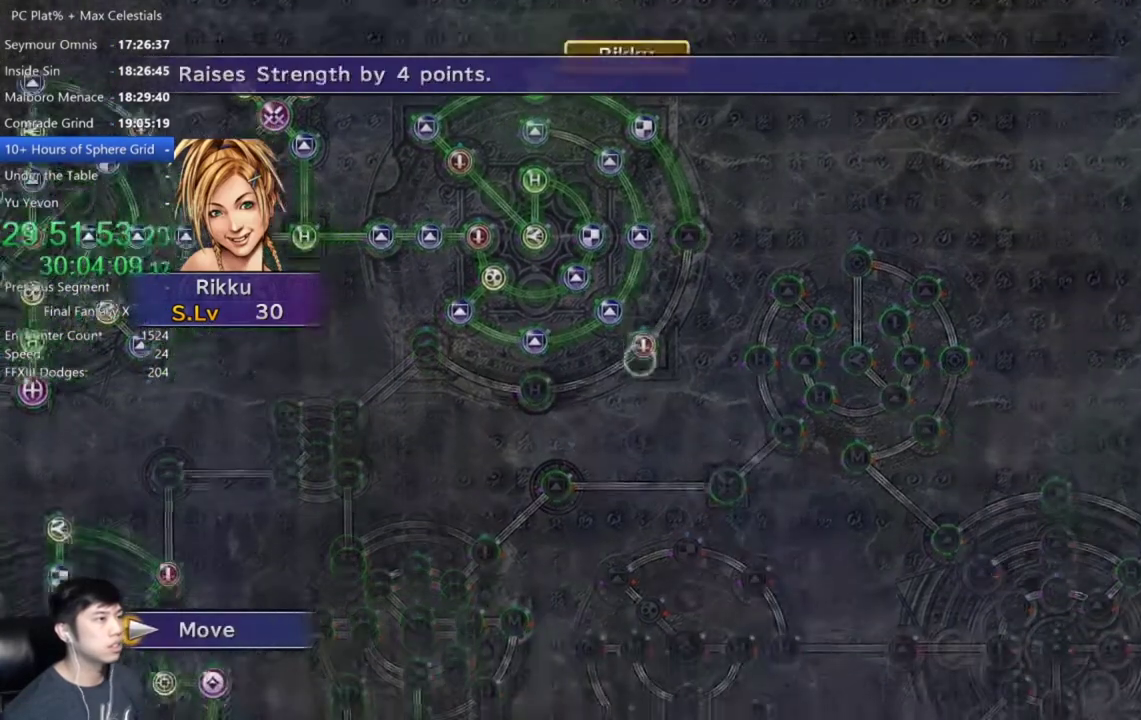
{"buttons": [], "left_stick": "center", "right_stick": "center", "events": [[167, "A", "down"], [267, "A", "up"]]}
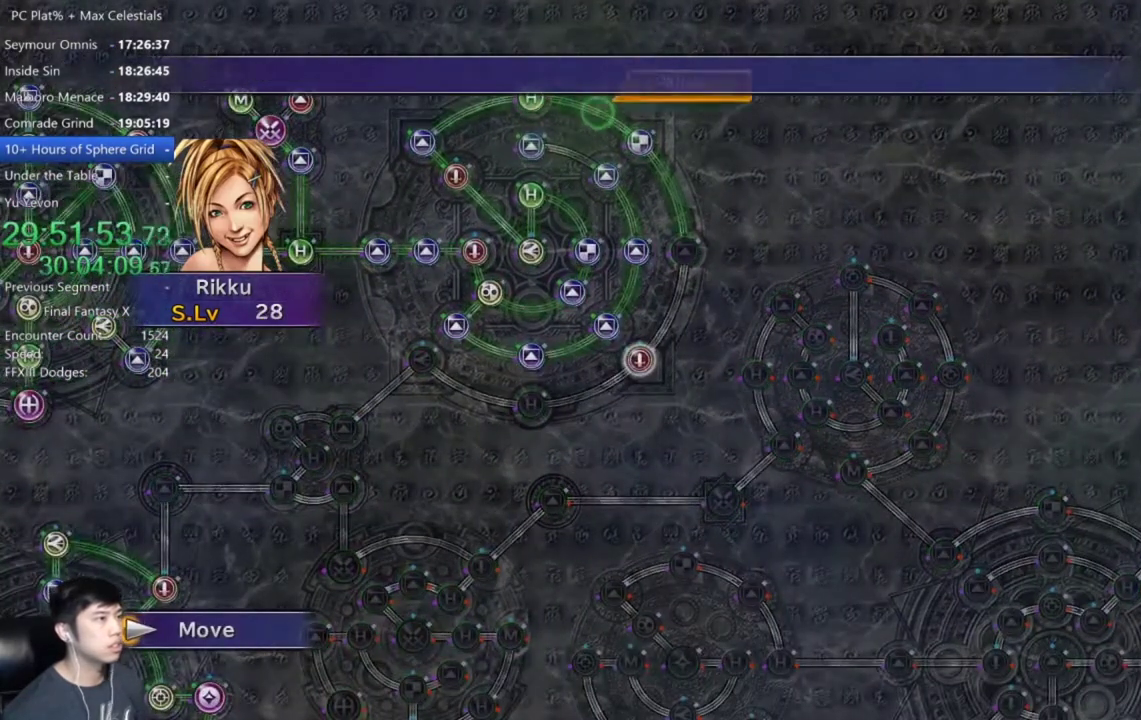
{"buttons": [], "left_stick": "center", "right_stick": "center", "events": []}
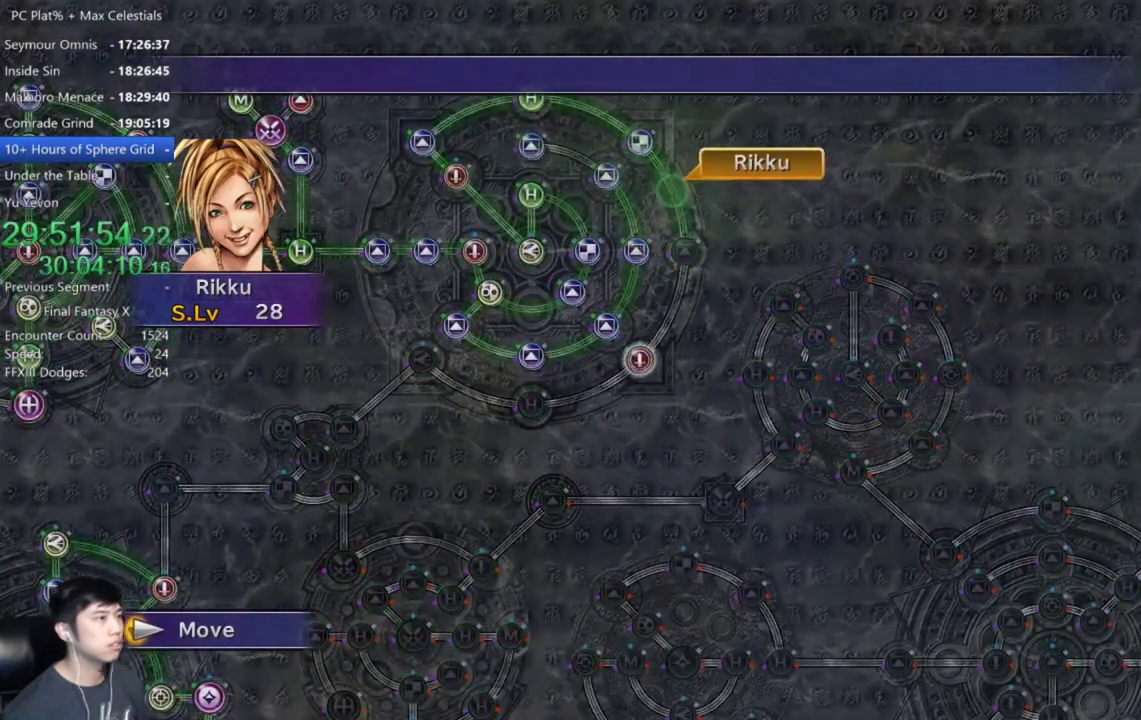
{"buttons": [], "left_stick": "center", "right_stick": "center", "events": []}
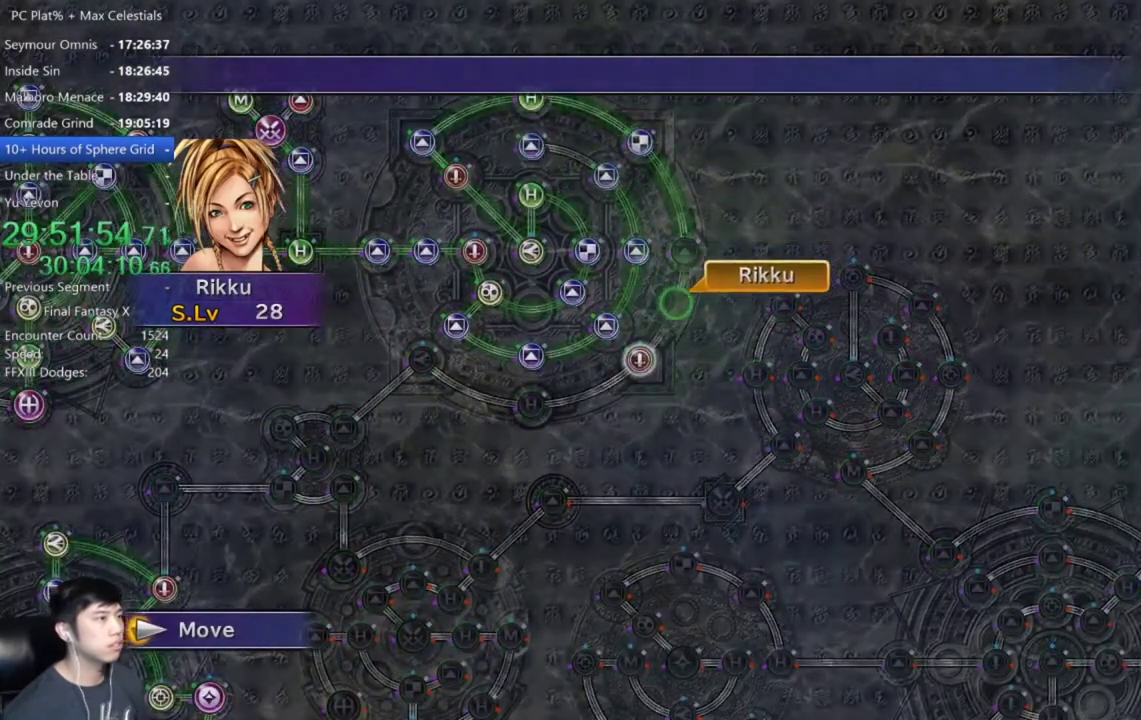
{"buttons": ["A"], "left_stick": "center", "right_stick": "center", "events": [[434, "A", "down"]]}
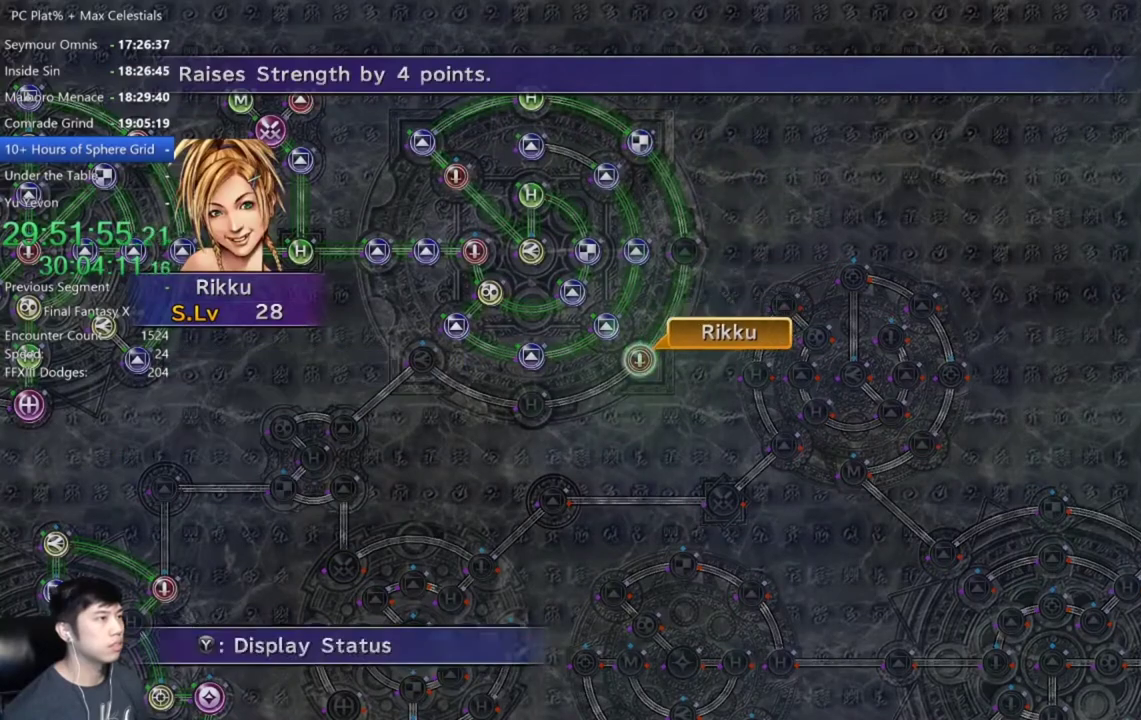
{"buttons": [], "left_stick": "center", "right_stick": "center", "events": [[33, "A", "up"], [100, "A", "down"], [167, "A", "up"], [167, "DPAD_DOWN", "down"], [233, "DPAD_DOWN", "up"], [267, "A", "down"], [333, "A", "up"]]}
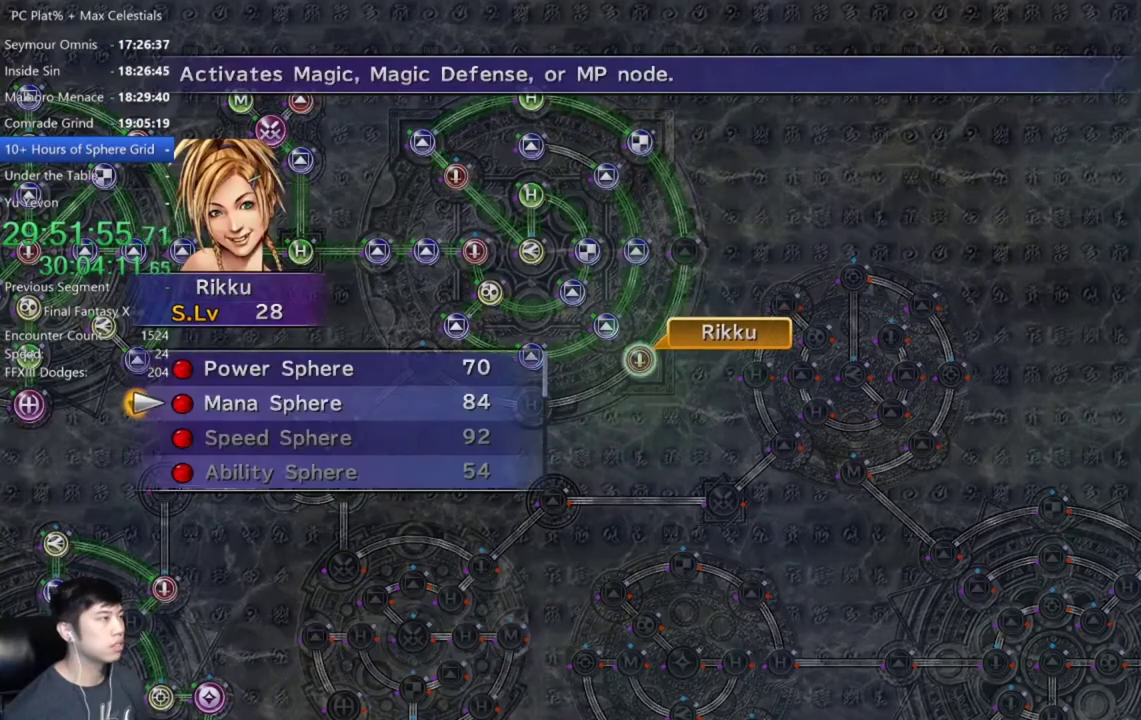
{"buttons": [], "left_stick": "center", "right_stick": "center", "events": [[100, "A", "down"], [167, "A", "up"], [267, "A", "down"], [334, "A", "up"], [401, "A", "down"], [467, "A", "up"]]}
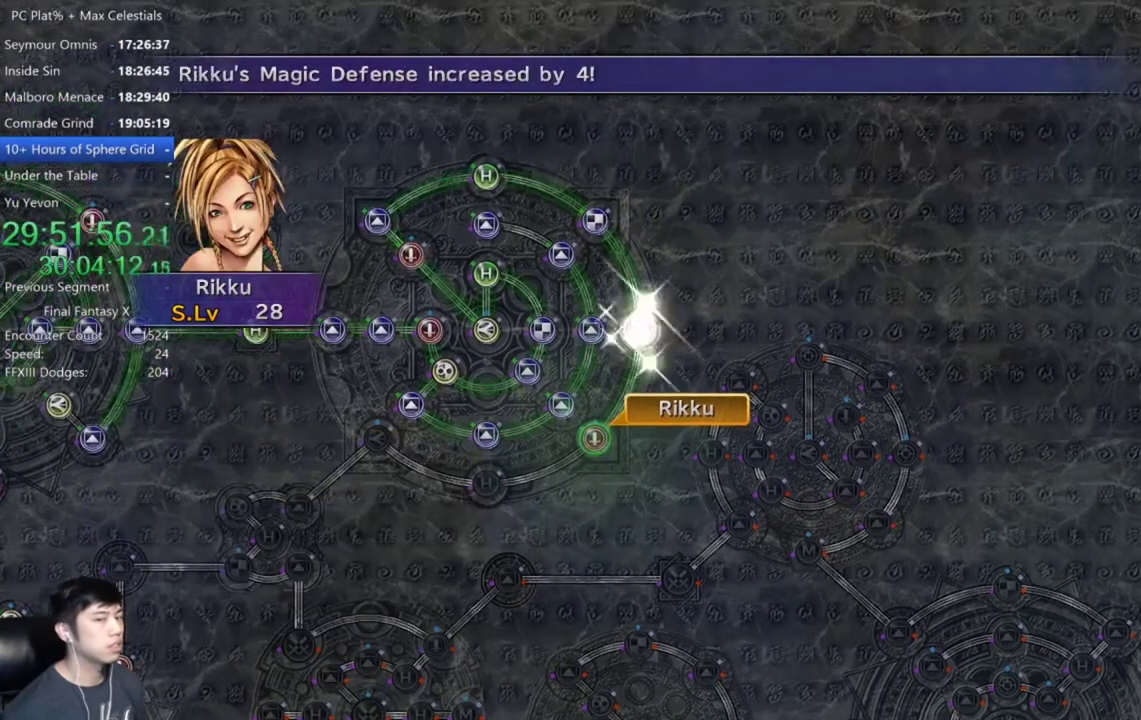
{"buttons": [], "left_stick": "center", "right_stick": "center", "events": [[133, "A", "down"], [200, "A", "up"], [333, "A", "down"], [434, "A", "up"]]}
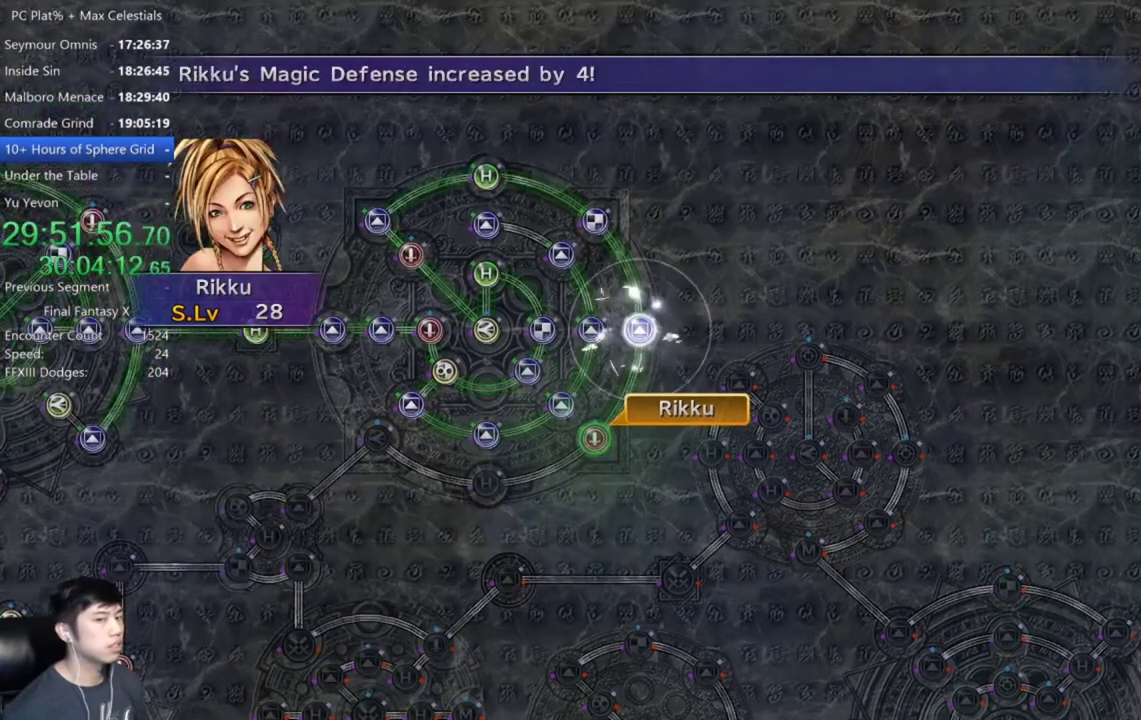
{"buttons": ["A"], "left_stick": "center", "right_stick": "center", "events": [[267, "A", "down"], [367, "A", "up"], [467, "A", "down"]]}
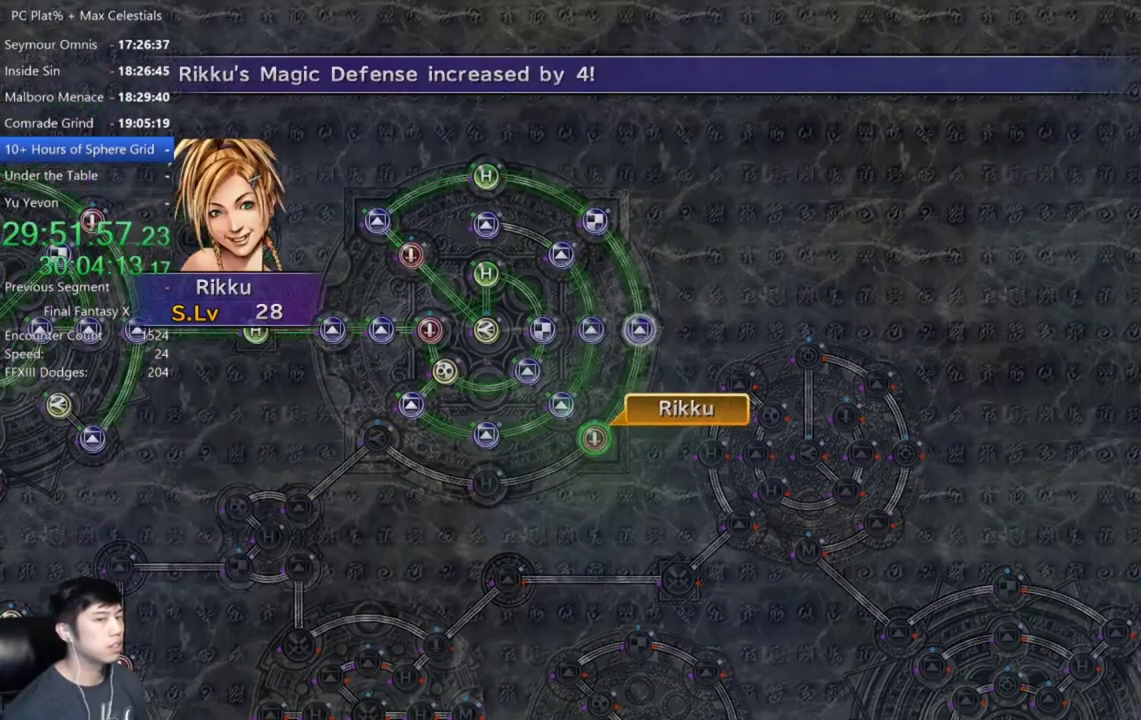
{"buttons": ["A"], "left_stick": "center", "right_stick": "center", "events": [[33, "A", "up"], [133, "A", "down"], [200, "A", "up"], [300, "A", "down"], [367, "A", "up"], [467, "A", "down"]]}
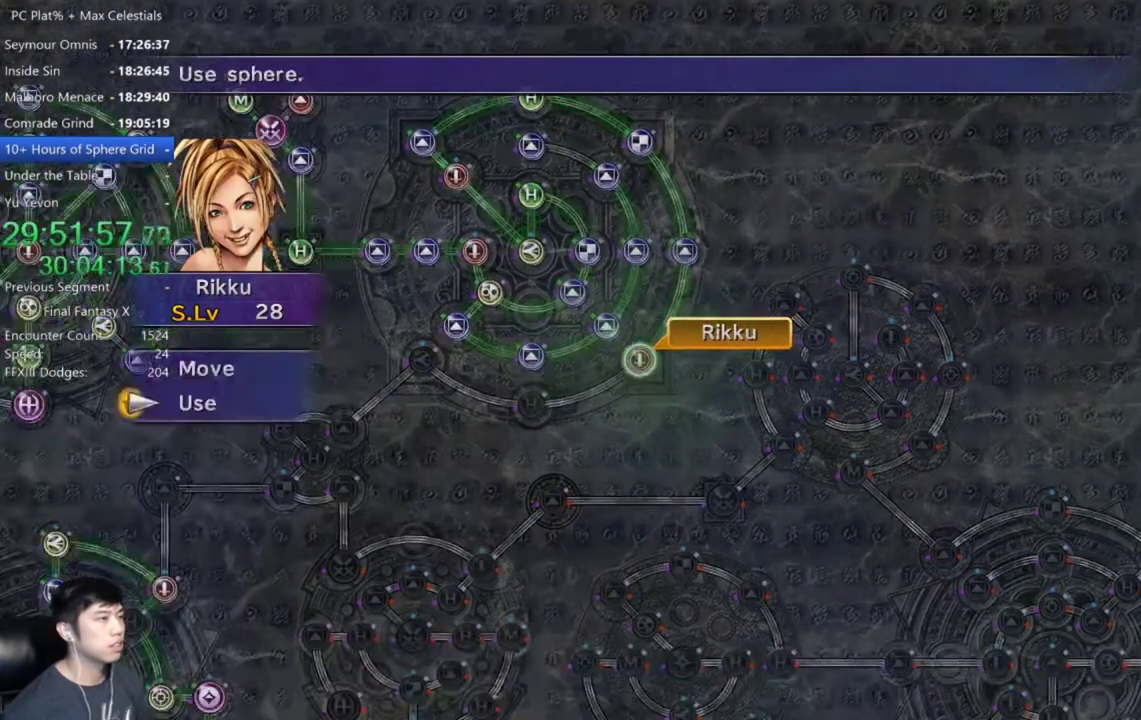
{"buttons": ["A"], "left_stick": "center", "right_stick": "center", "events": [[34, "A", "up"], [100, "A", "down"], [167, "A", "up"], [267, "DPAD_UP", "down"], [367, "DPAD_UP", "up"], [434, "A", "down"]]}
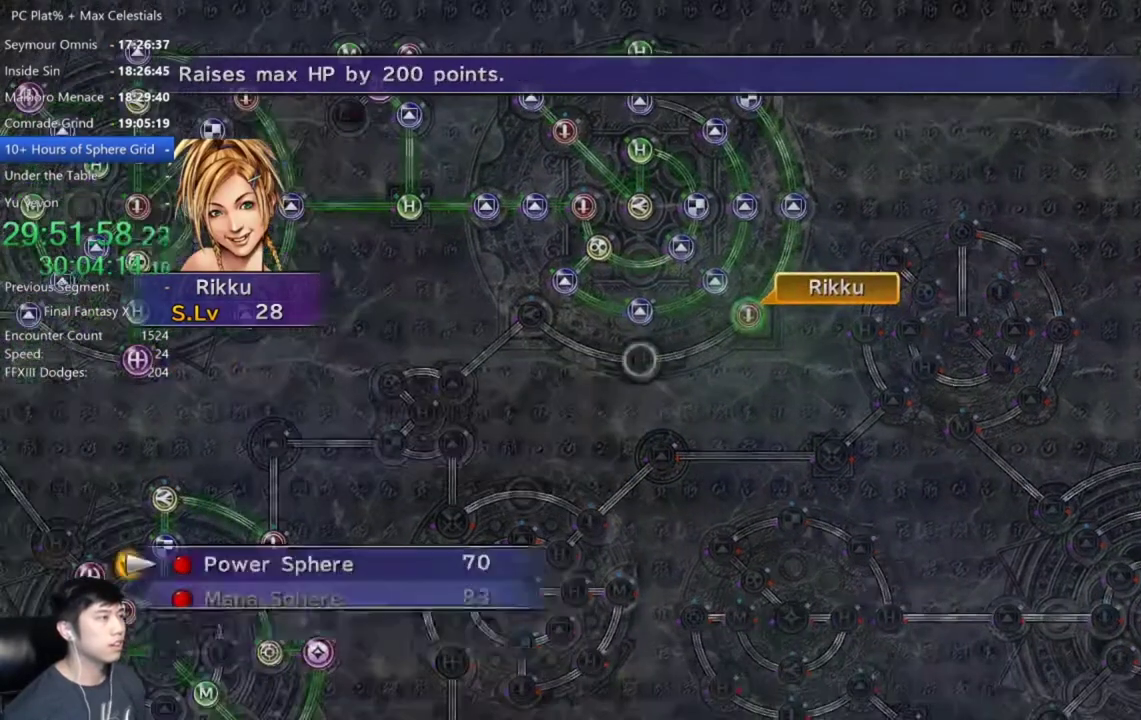
{"buttons": [], "left_stick": "center", "right_stick": "center", "events": [[33, "A", "up"], [100, "A", "down"], [167, "A", "up"], [233, "A", "down"], [300, "A", "up"]]}
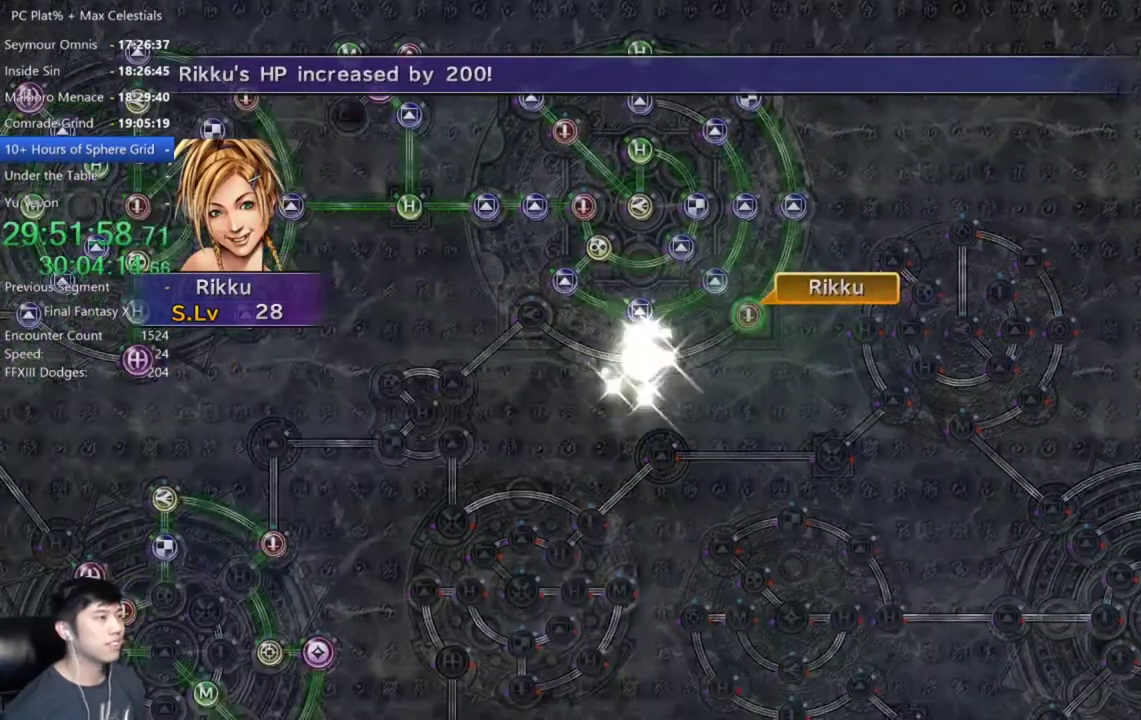
{"buttons": ["A"], "left_stick": "center", "right_stick": "center", "events": [[234, "A", "down"], [334, "A", "up"], [467, "A", "down"]]}
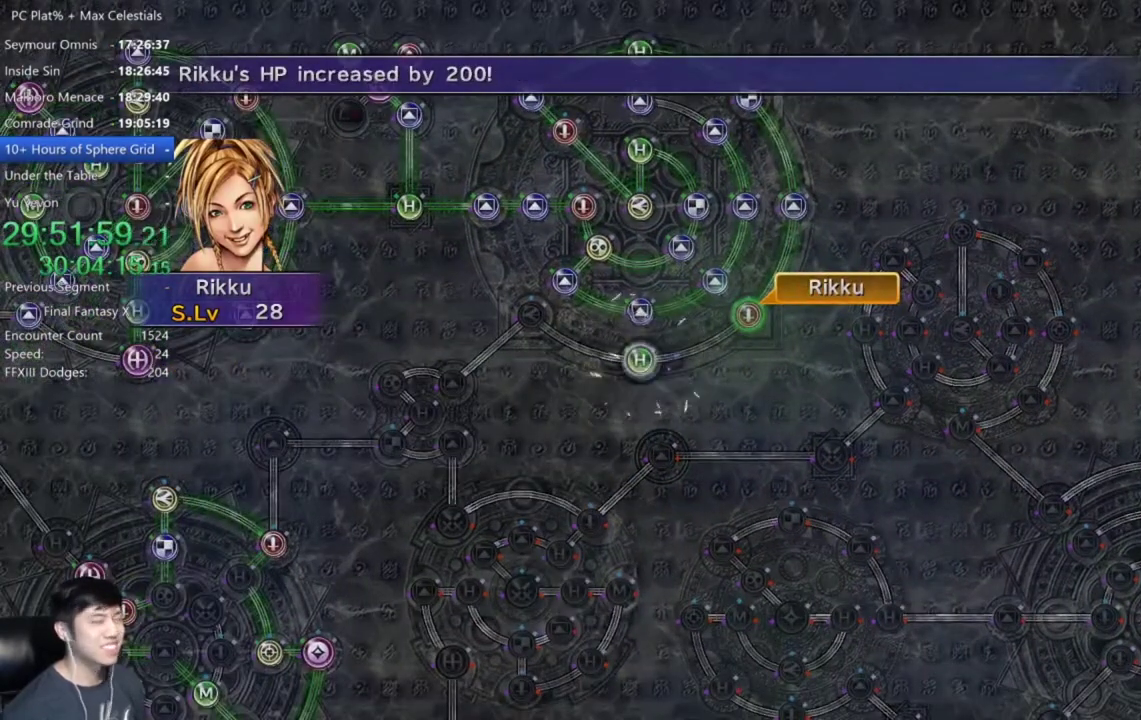
{"buttons": [], "left_stick": "center", "right_stick": "center", "events": [[33, "A", "up"], [167, "A", "down"], [233, "A", "up"]]}
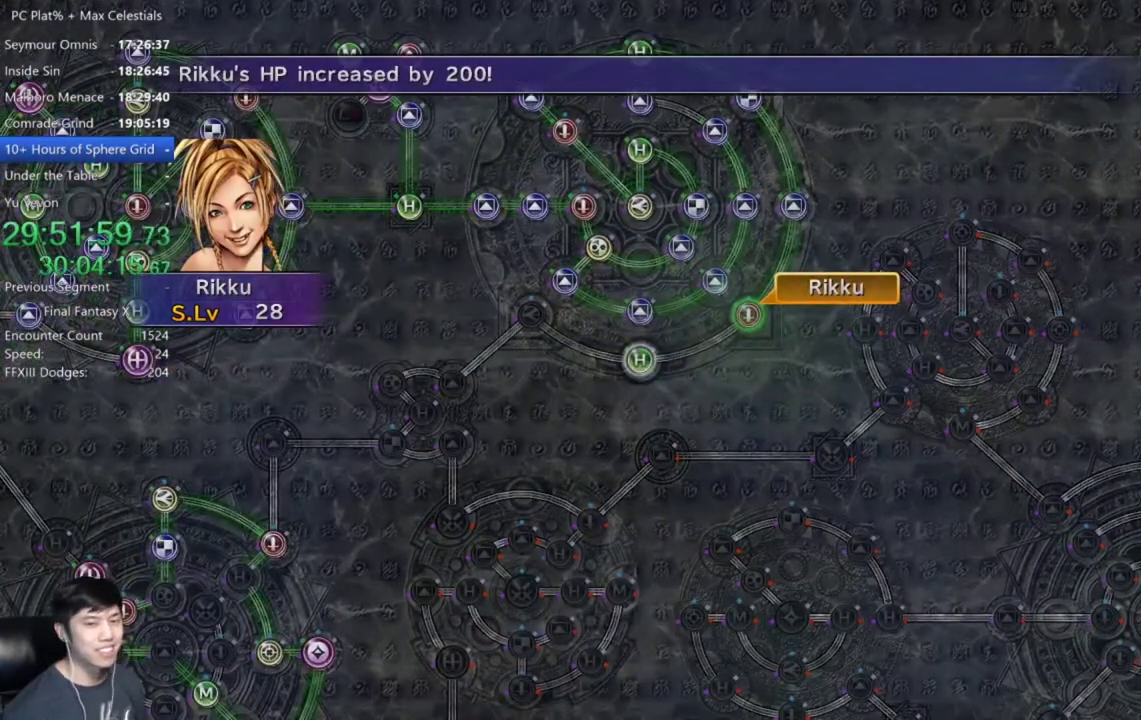
{"buttons": [], "left_stick": "center", "right_stick": "center", "events": [[100, "A", "down"], [234, "A", "up"]]}
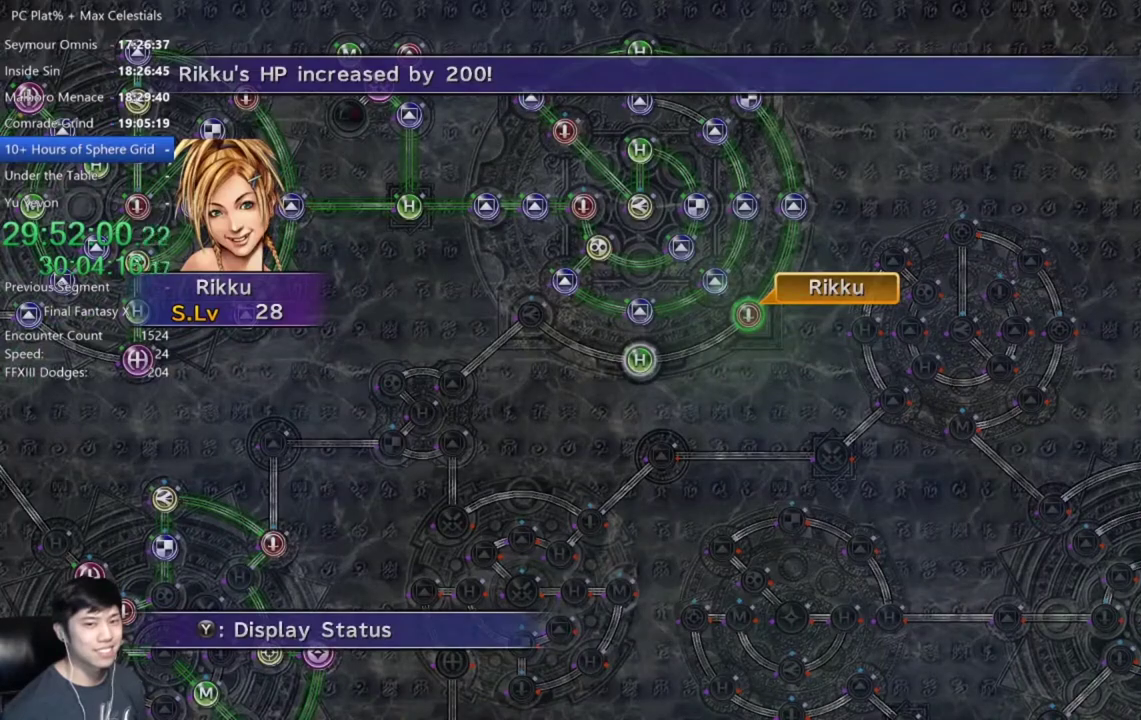
{"buttons": [], "left_stick": "left", "right_stick": "center", "events": [[33, "A", "down"], [100, "A", "up"], [200, "DPAD_UP", "down"], [267, "DPAD_UP", "up"], [300, "A", "down"], [367, "A", "up"], [400, "left_stick", "left"]]}
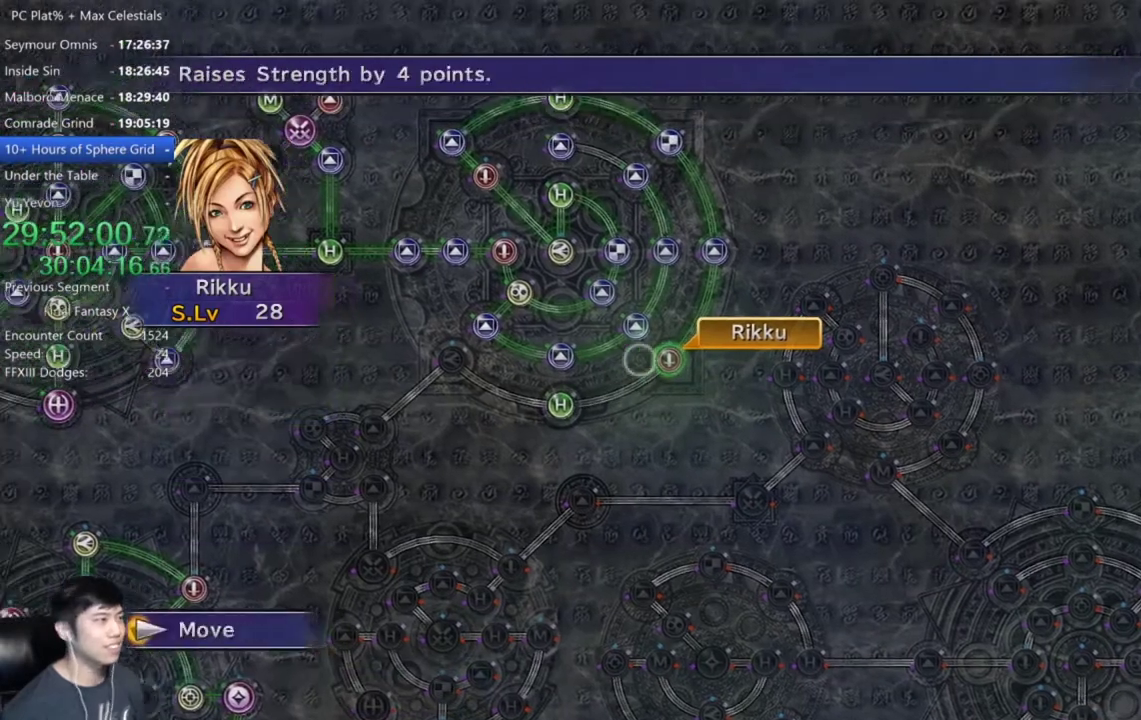
{"buttons": [], "left_stick": "down-left", "right_stick": "center", "events": [[34, "left_stick", "down-left"]]}
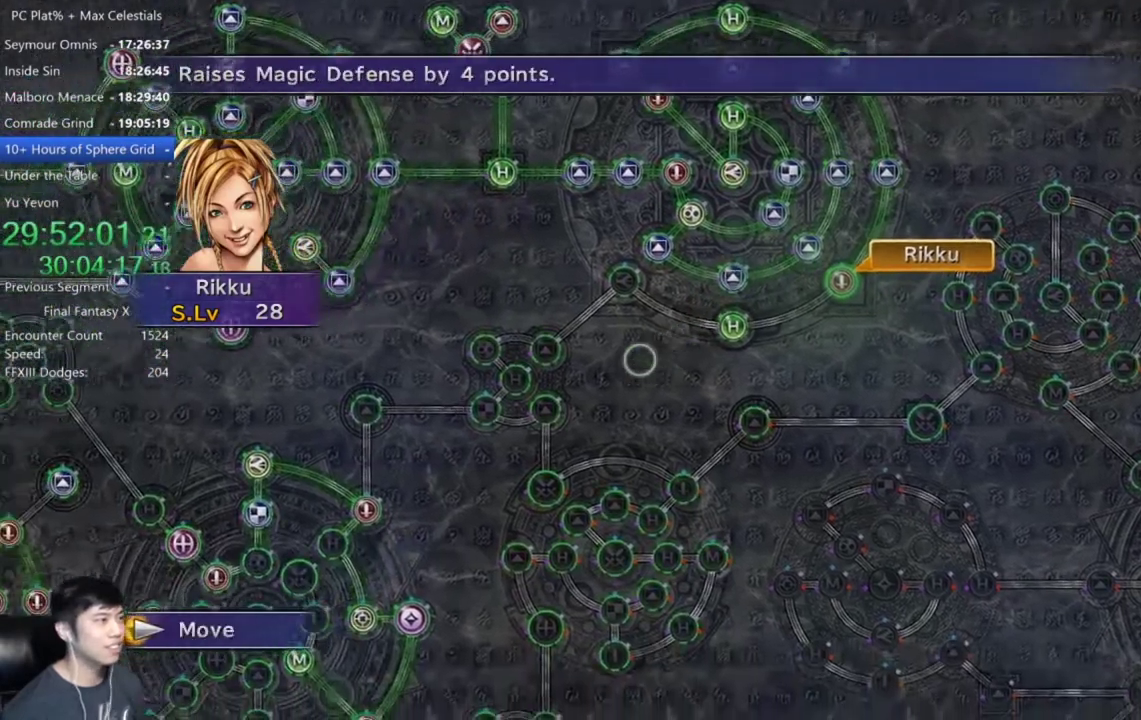
{"buttons": [], "left_stick": "center", "right_stick": "center", "events": [[33, "left_stick", "left"], [200, "left_stick", "center"], [367, "A", "down"], [434, "A", "up"]]}
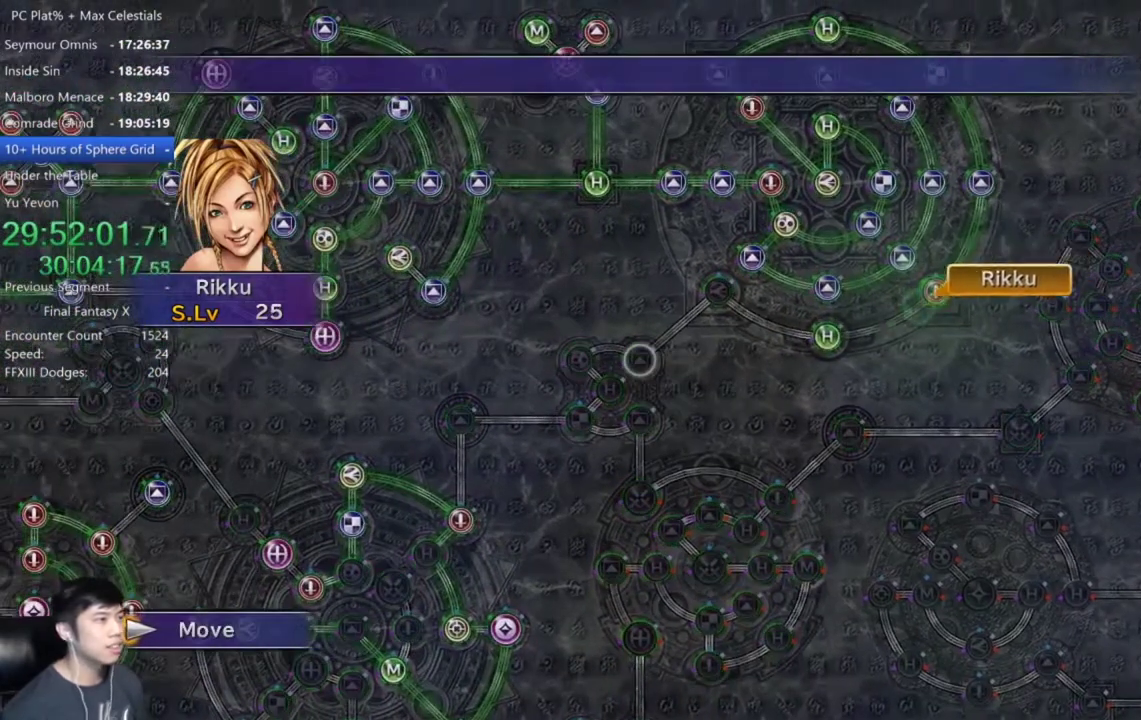
{"buttons": [], "left_stick": "center", "right_stick": "center", "events": [[67, "A", "down"], [167, "A", "up"]]}
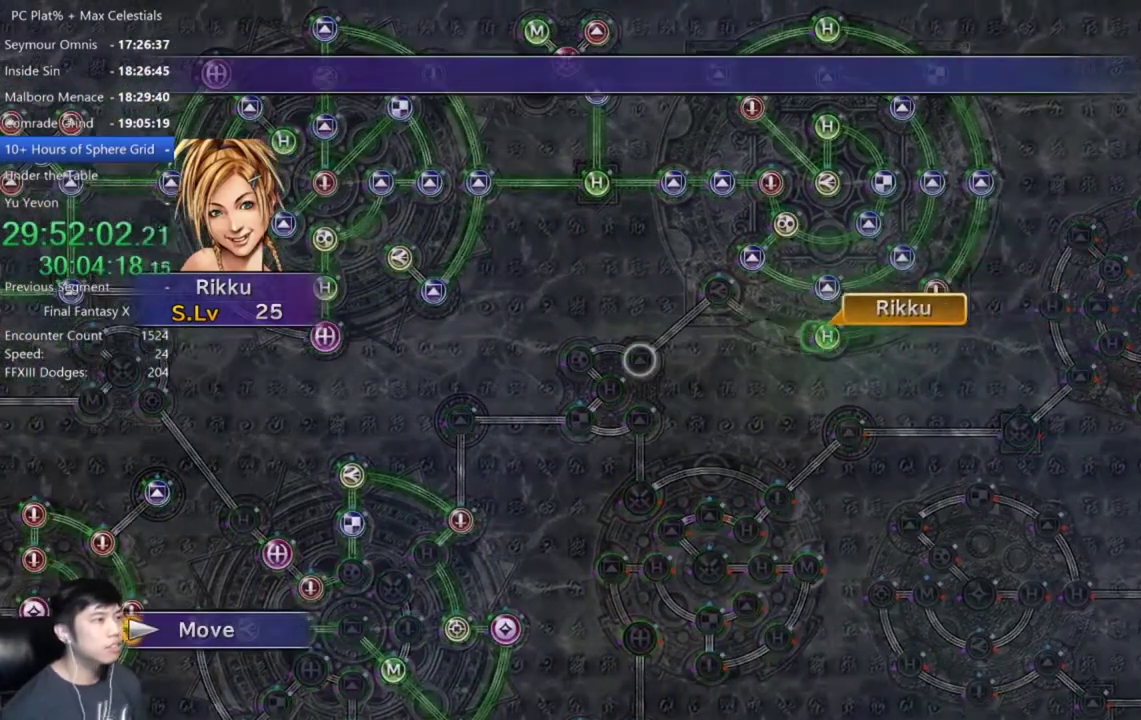
{"buttons": [], "left_stick": "center", "right_stick": "center", "events": []}
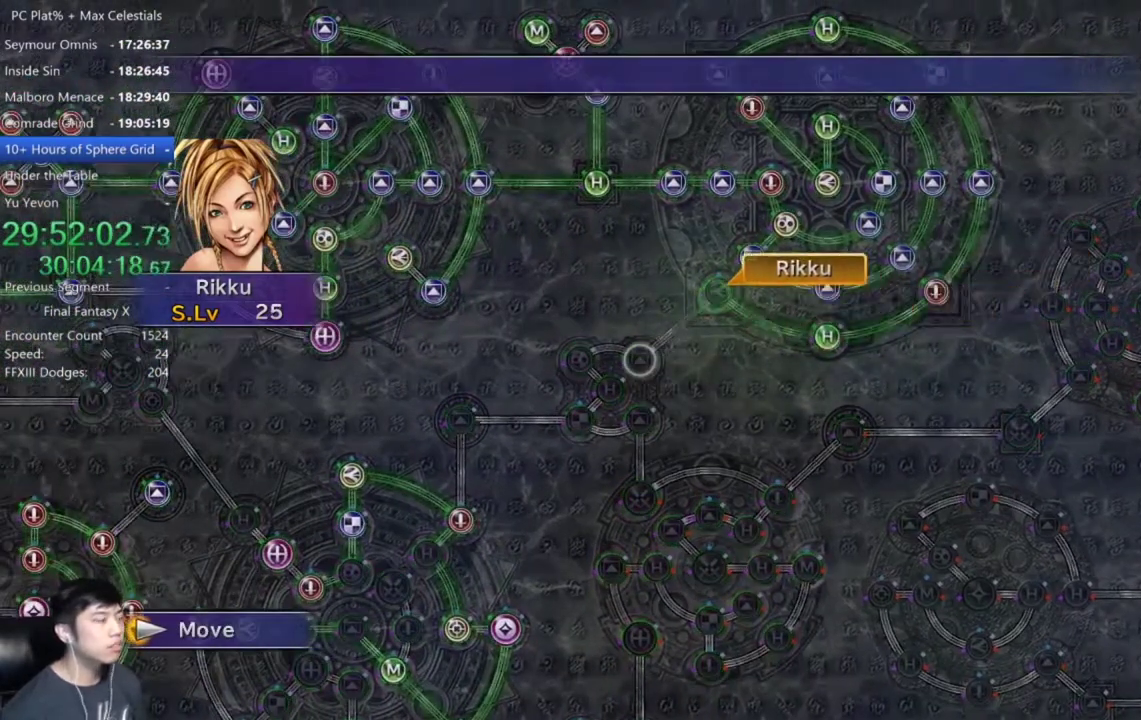
{"buttons": [], "left_stick": "center", "right_stick": "center", "events": []}
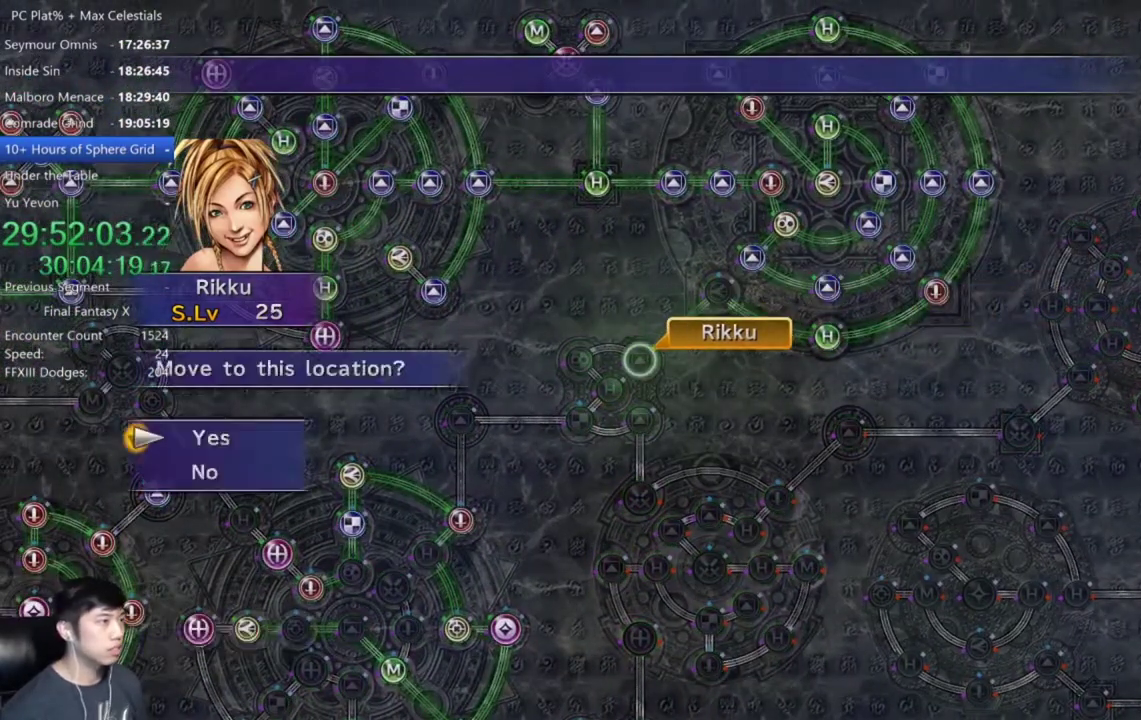
{"buttons": [], "left_stick": "center", "right_stick": "center", "events": [[67, "A", "down"], [133, "A", "up"], [233, "A", "down"], [300, "A", "up"], [300, "DPAD_DOWN", "down"], [367, "A", "down"], [367, "DPAD_DOWN", "up"], [434, "A", "up"]]}
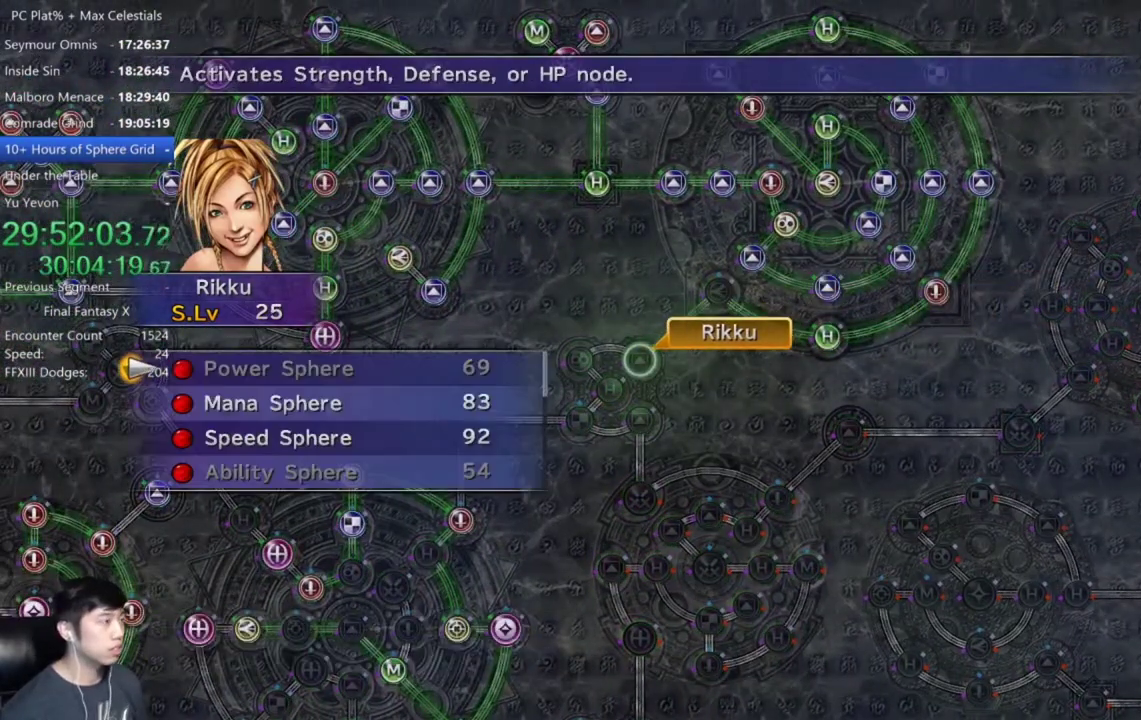
{"buttons": [], "left_stick": "center", "right_stick": "center", "events": [[234, "DPAD_DOWN", "down"], [301, "DPAD_DOWN", "up"], [434, "A", "down"], [501, "A", "up"]]}
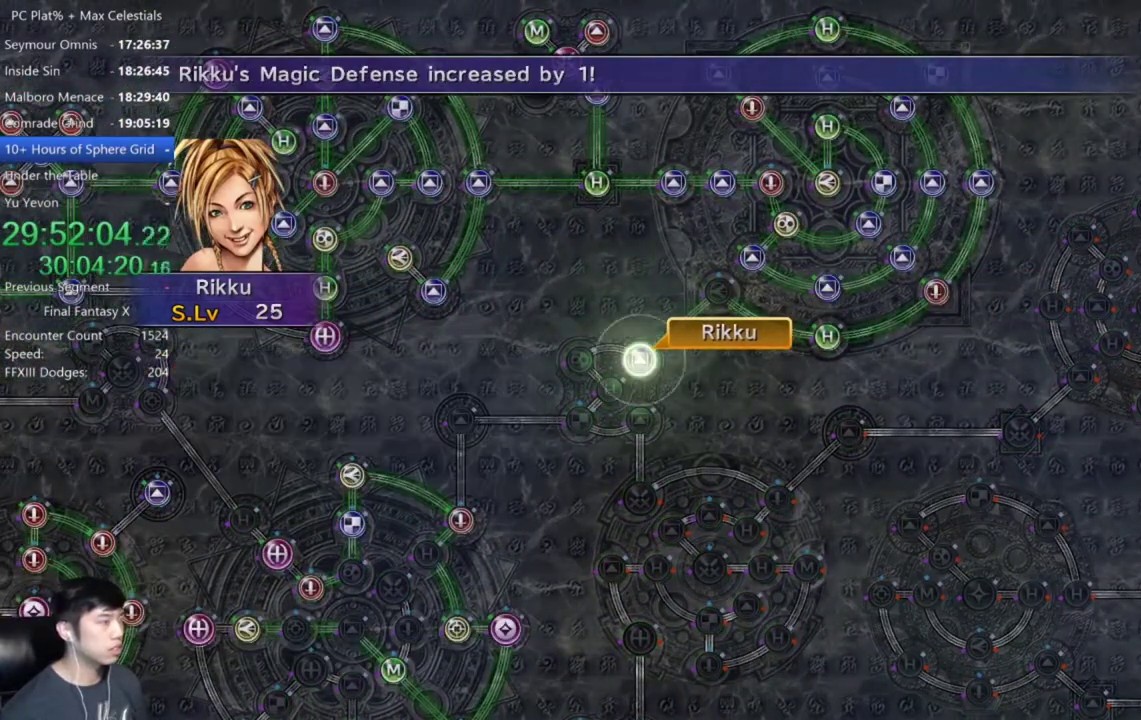
{"buttons": [], "left_stick": "center", "right_stick": "center", "events": [[67, "A", "down"], [133, "A", "up"]]}
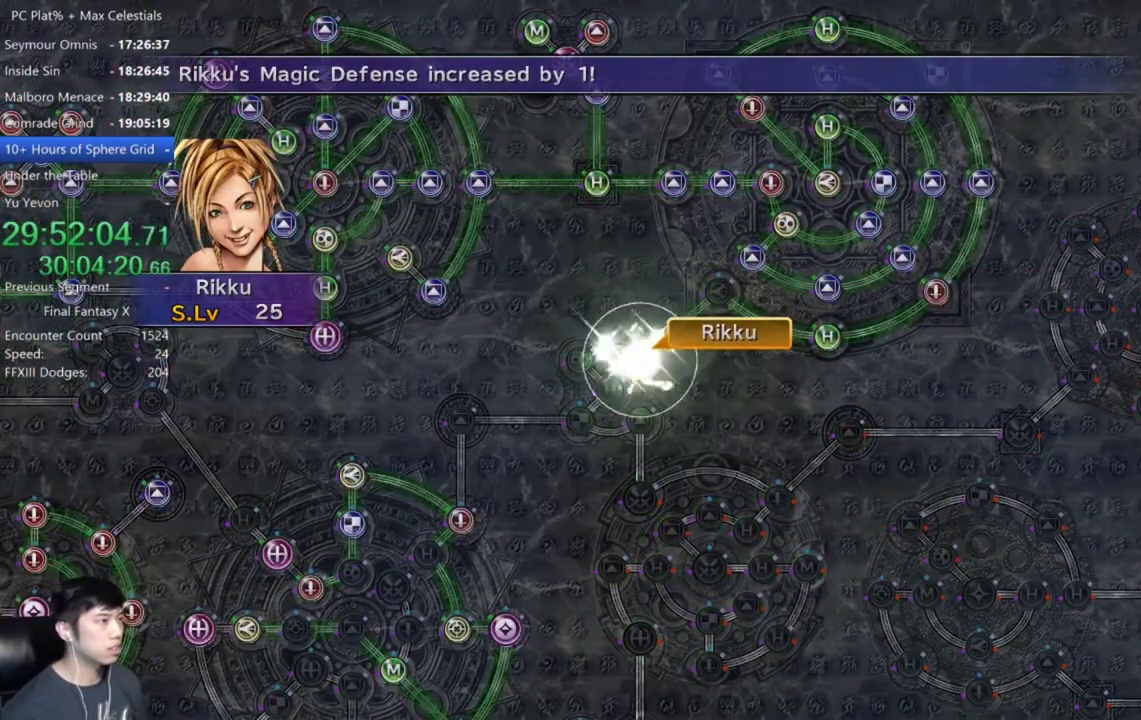
{"buttons": [], "left_stick": "center", "right_stick": "center", "events": []}
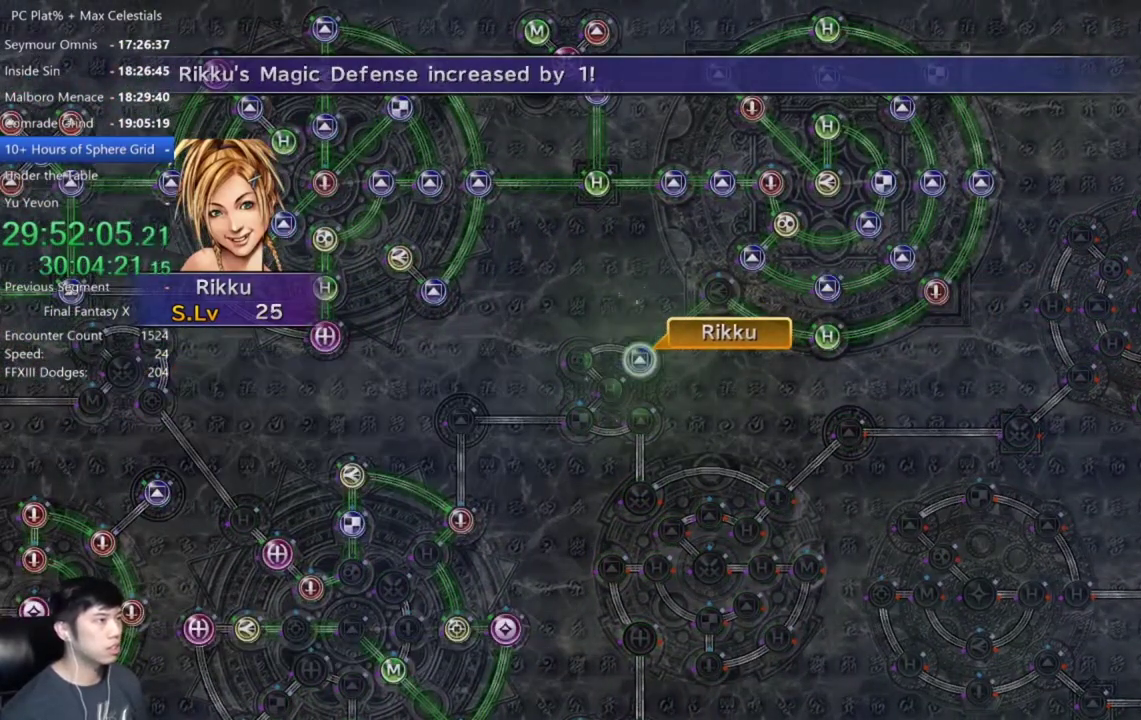
{"buttons": [], "left_stick": "center", "right_stick": "center", "events": [[133, "A", "down"], [233, "A", "up"], [333, "A", "down"], [434, "A", "up"]]}
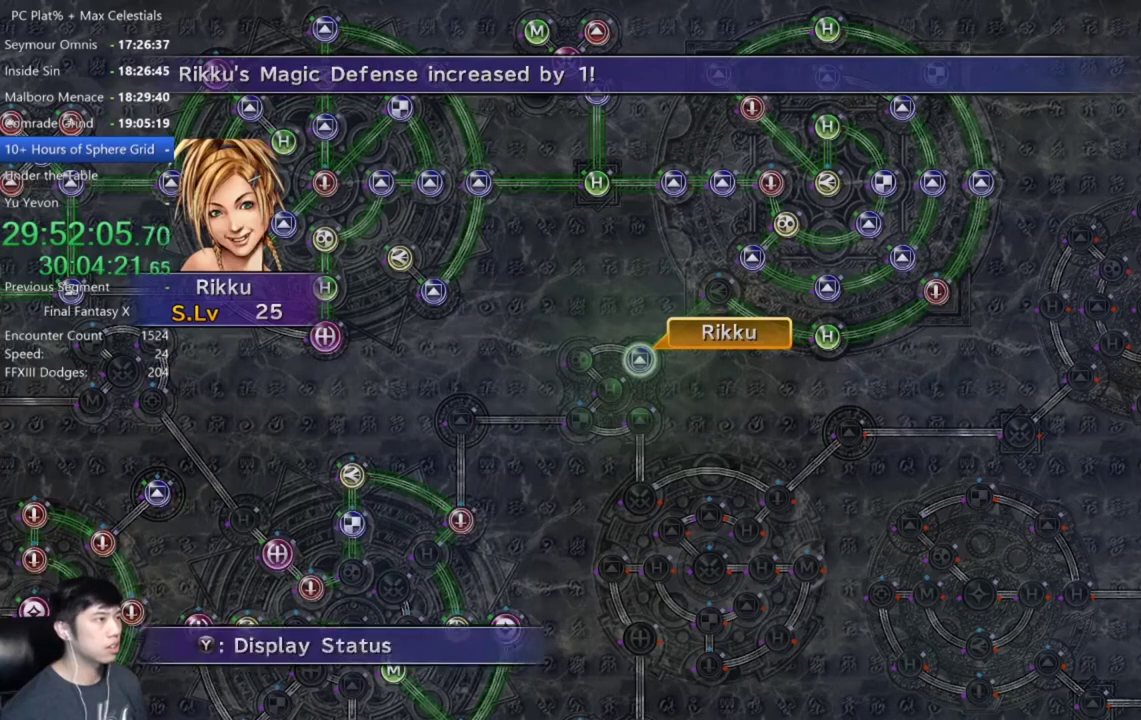
{"buttons": ["DPAD_DOWN"], "left_stick": "center", "right_stick": "center", "events": [[134, "A", "down"], [201, "A", "up"], [301, "A", "down"], [367, "A", "up"], [501, "DPAD_DOWN", "down"]]}
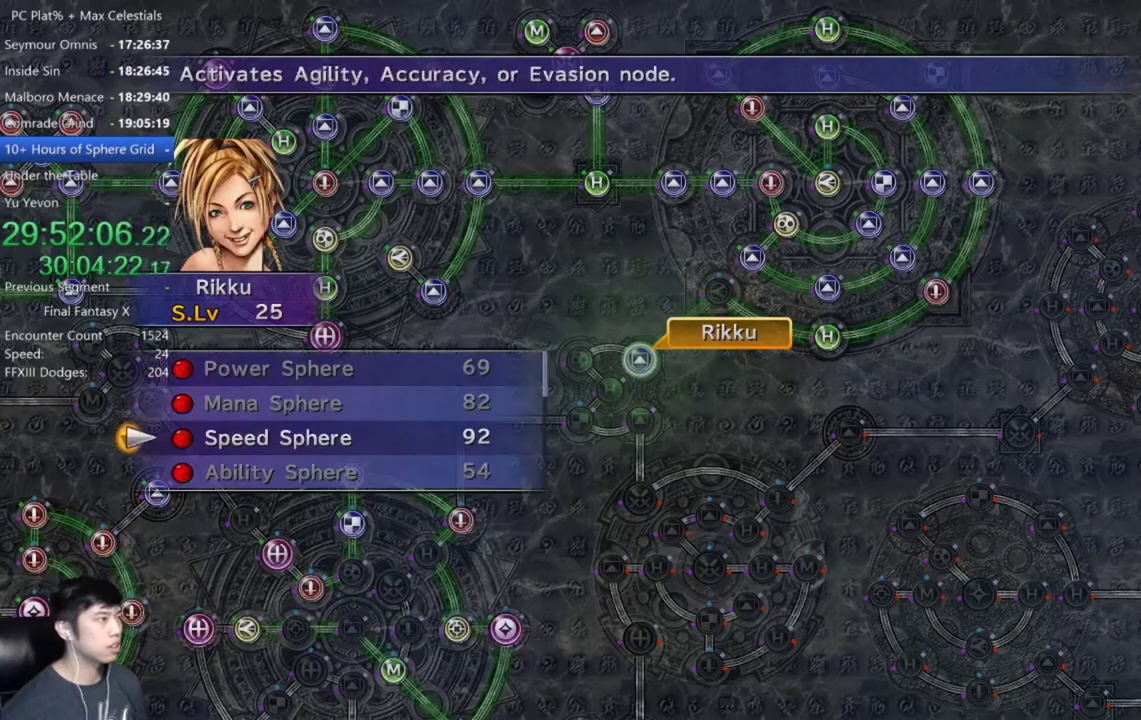
{"buttons": [], "left_stick": "center", "right_stick": "center", "events": [[67, "A", "down"], [100, "DPAD_DOWN", "up"], [133, "A", "up"], [200, "A", "down"], [267, "A", "up"], [333, "A", "down"], [400, "A", "up"]]}
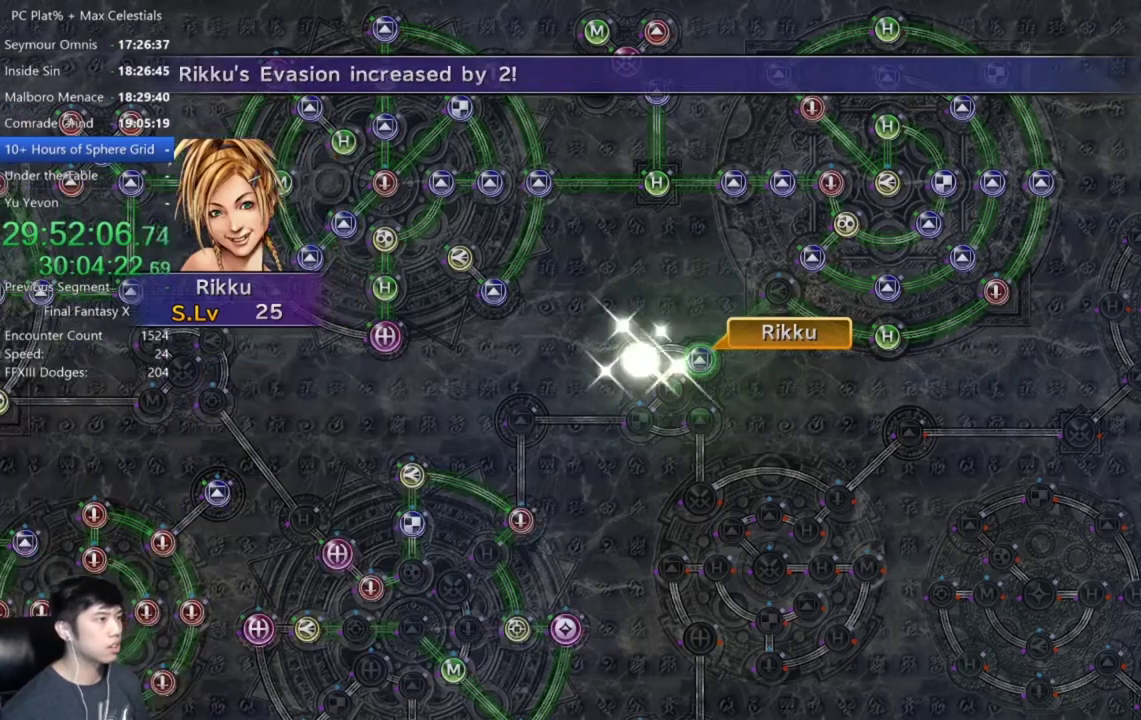
{"buttons": [], "left_stick": "center", "right_stick": "center", "events": [[201, "A", "down"], [267, "A", "up"], [367, "A", "down"], [467, "A", "up"]]}
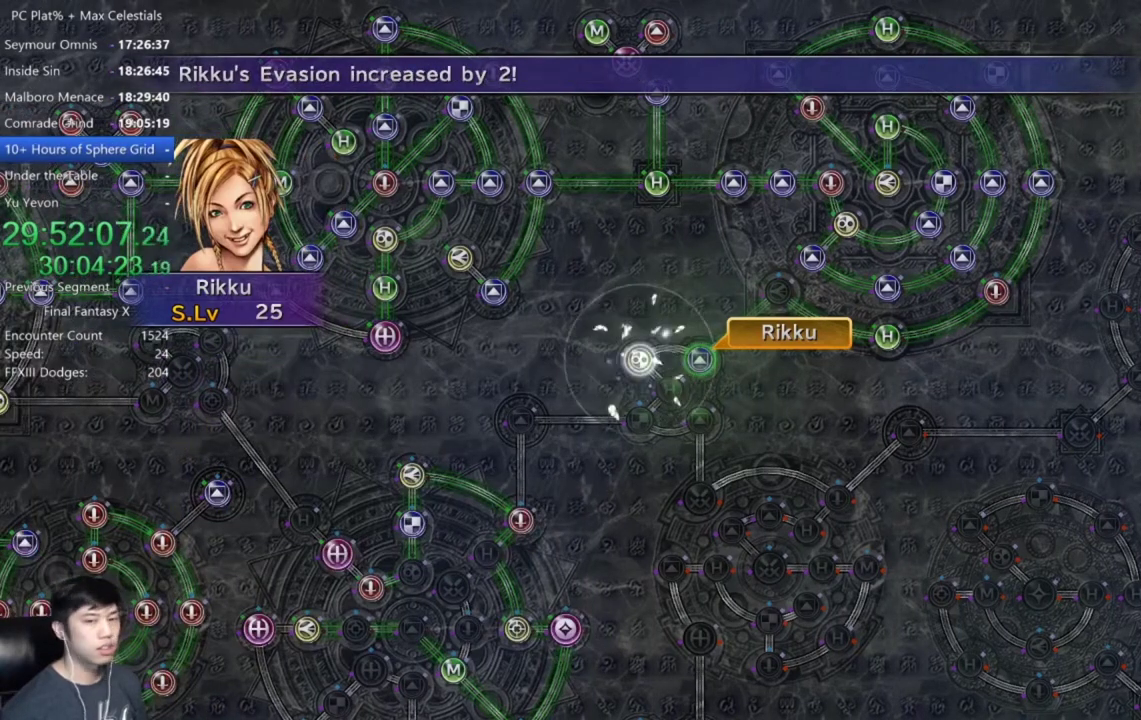
{"buttons": ["A"], "left_stick": "center", "right_stick": "center", "events": [[33, "A", "down"], [100, "A", "up"], [200, "A", "down"], [233, "A", "up"], [367, "A", "down"], [400, "A", "up"], [500, "A", "down"]]}
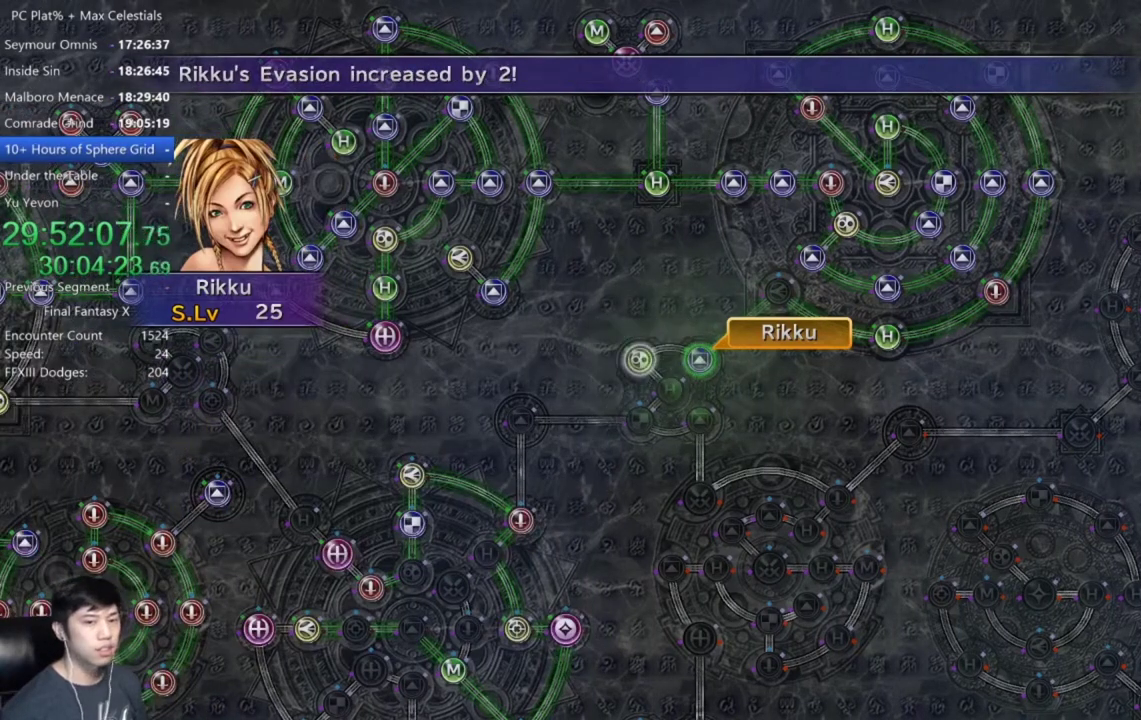
{"buttons": [], "left_stick": "center", "right_stick": "center", "events": [[34, "A", "up"], [134, "A", "down"], [167, "A", "up"], [267, "A", "down"], [334, "A", "up"], [401, "A", "down"], [467, "A", "up"]]}